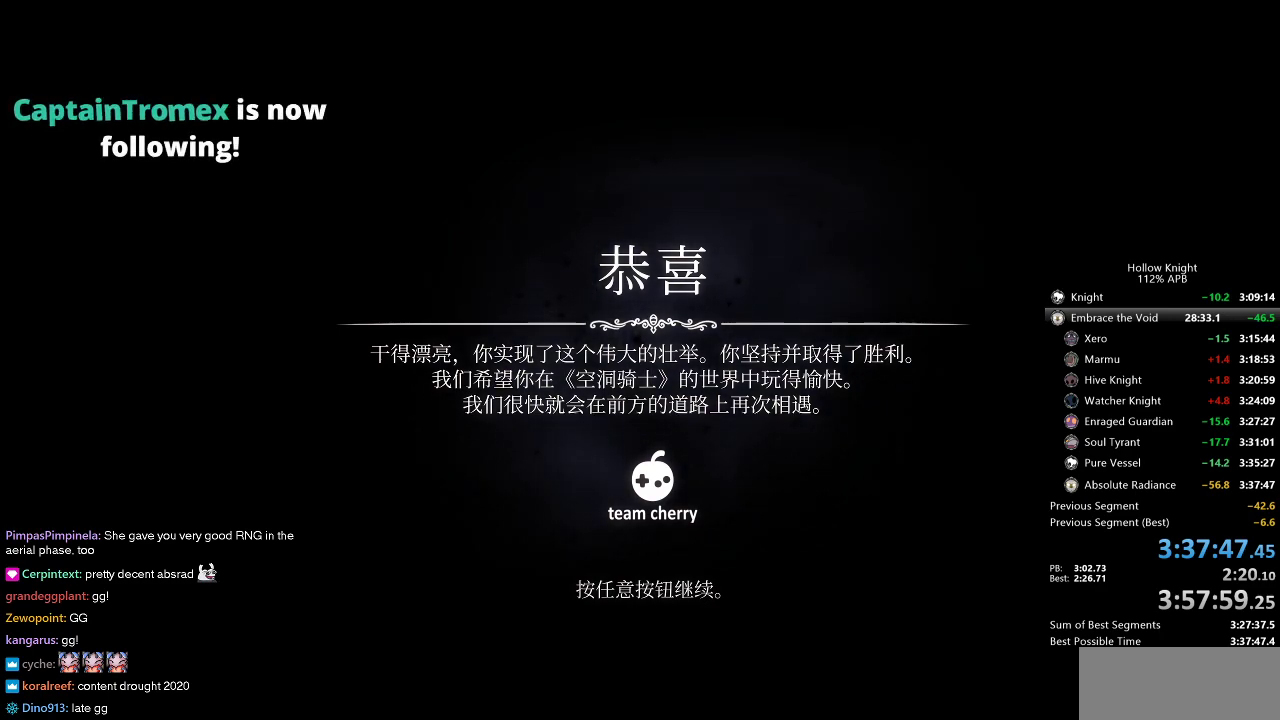
Gameplay with keyboard; each line is a JSON object with the keys held at the frame after it. "events" lists presses ("down") and releases ("up") of "cdash", "dash", "dnail", "down", "heal", "inv", "jump", "left", "nail", "right", "spell" and "up" between this image and that frame as [ms after this image, input, new state], when the widget could be followed in between. No other keys are recorded. Mouse input is not recorded. Key names are as the overlay labels them; some are game actions (e.g. jump) rather than physical keys.
{"keys": ["jump"], "events": [[83, "jump", "down"], [183, "jump", "up"], [283, "jump", "down"], [316, "jump", "up"], [416, "jump", "down"]]}
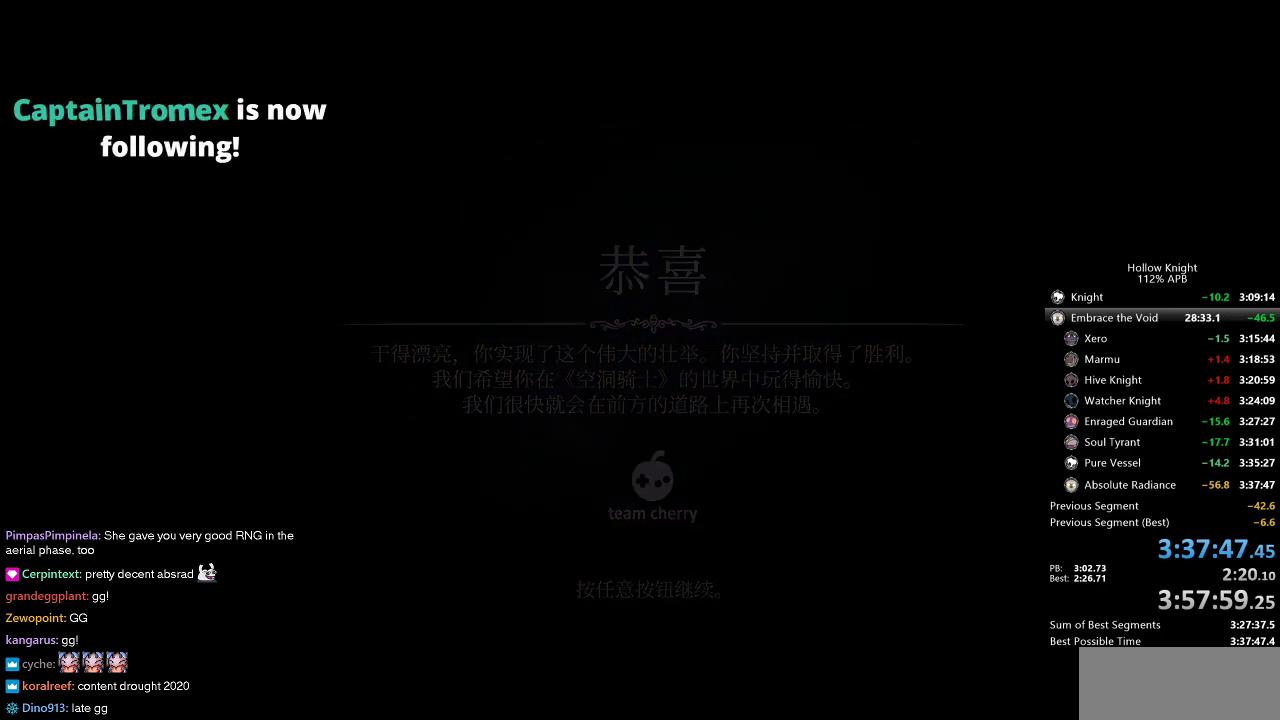
{"keys": [], "events": [[100, "jump", "up"], [200, "jump", "down"], [333, "jump", "up"]]}
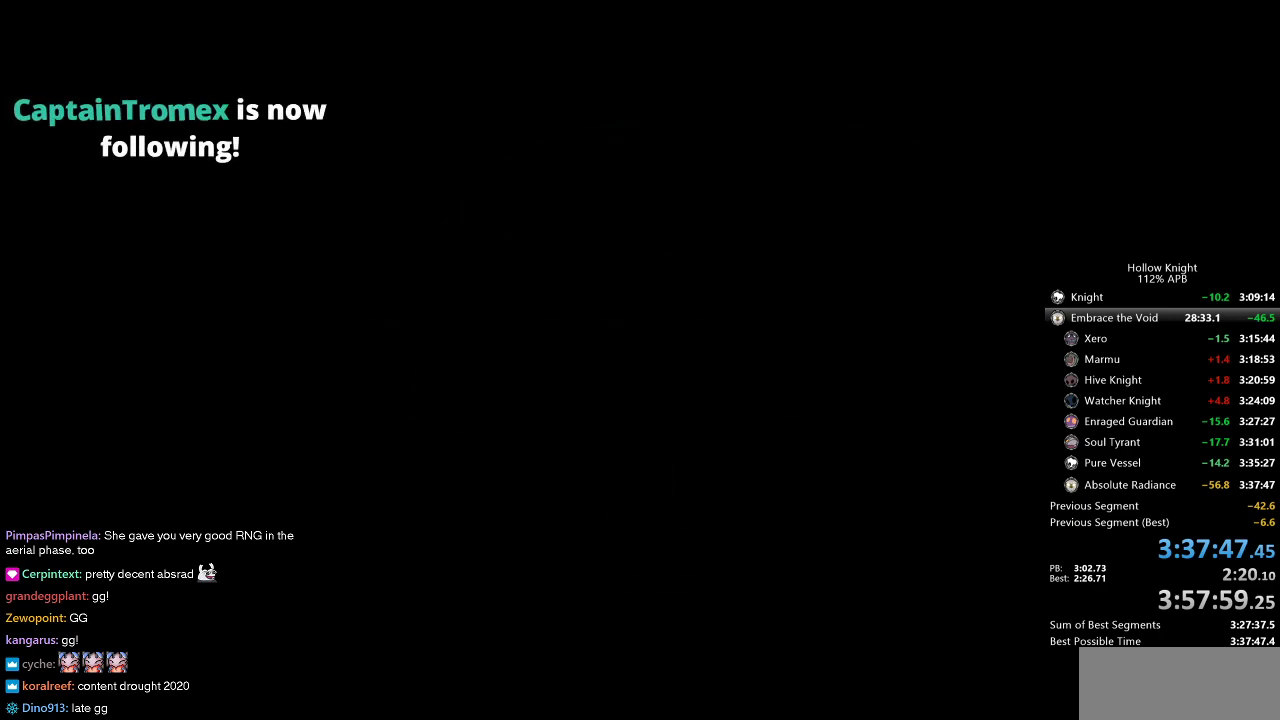
{"keys": [], "events": []}
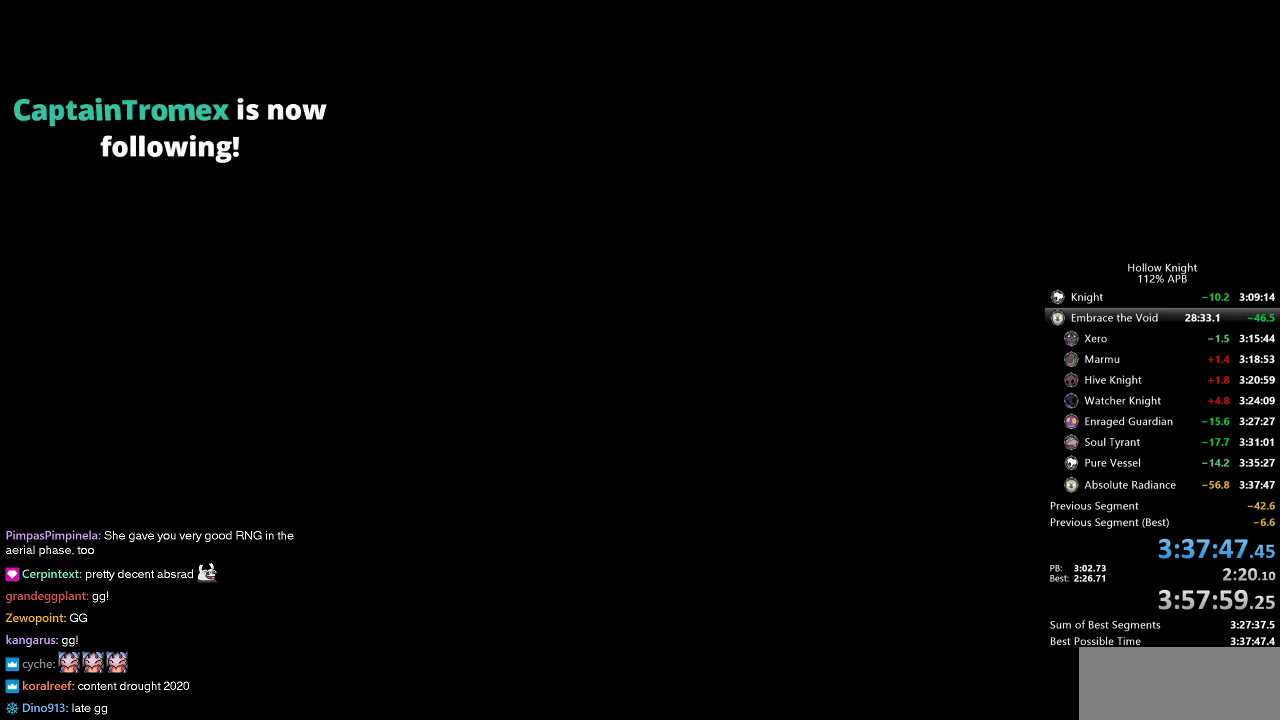
{"keys": [], "events": []}
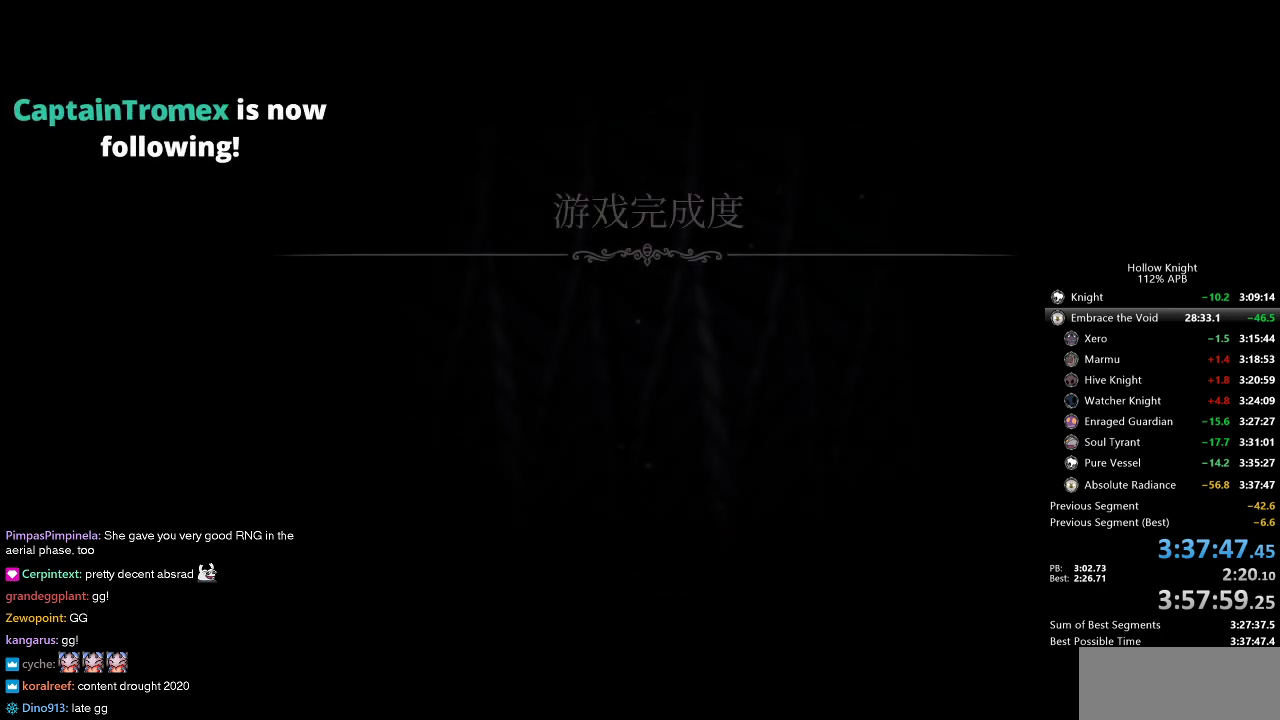
{"keys": ["jump"], "events": [[250, "jump", "down"], [383, "jump", "up"], [433, "jump", "down"]]}
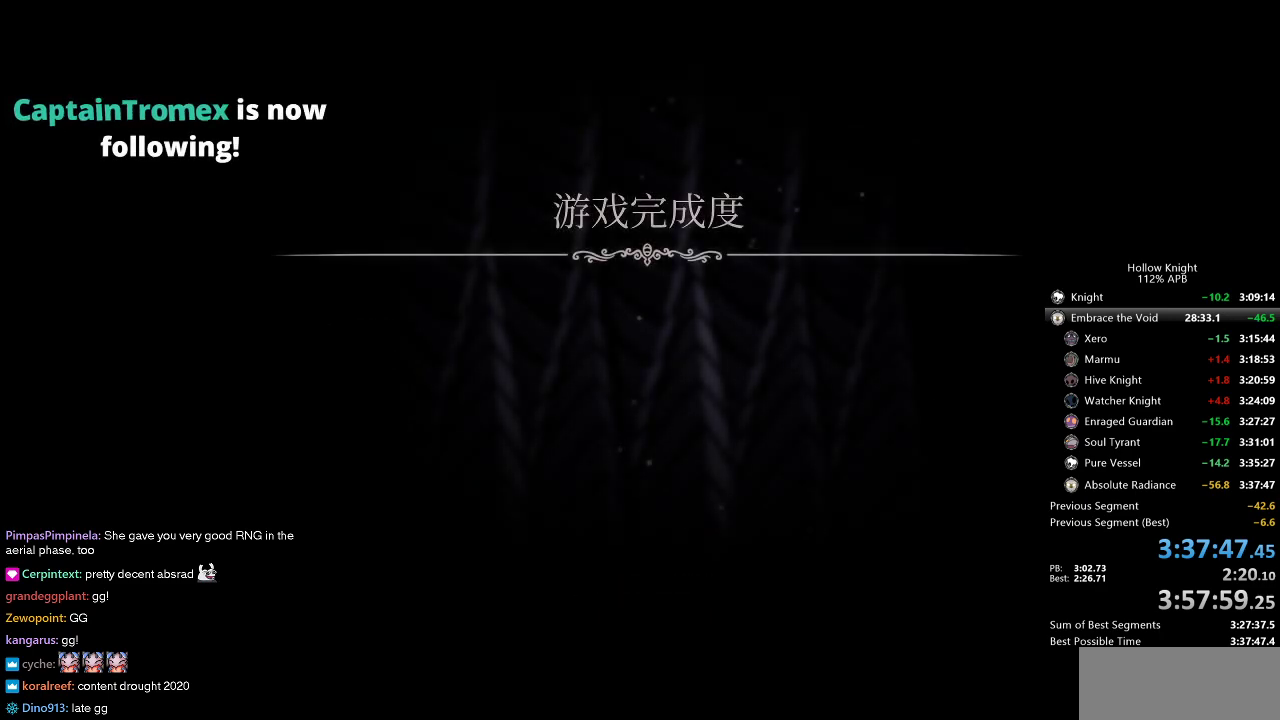
{"keys": [], "events": [[33, "jump", "up"], [133, "jump", "down"], [166, "jump", "up"], [266, "jump", "down"], [316, "jump", "up"]]}
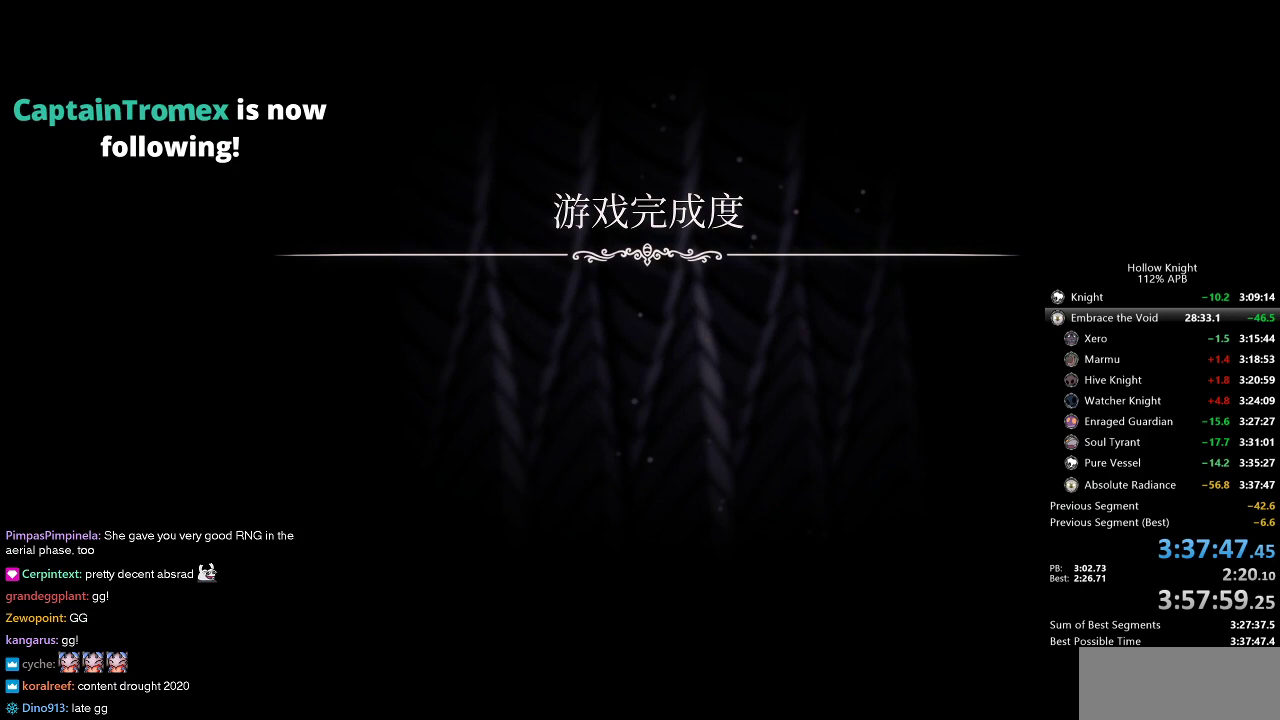
{"keys": [], "events": []}
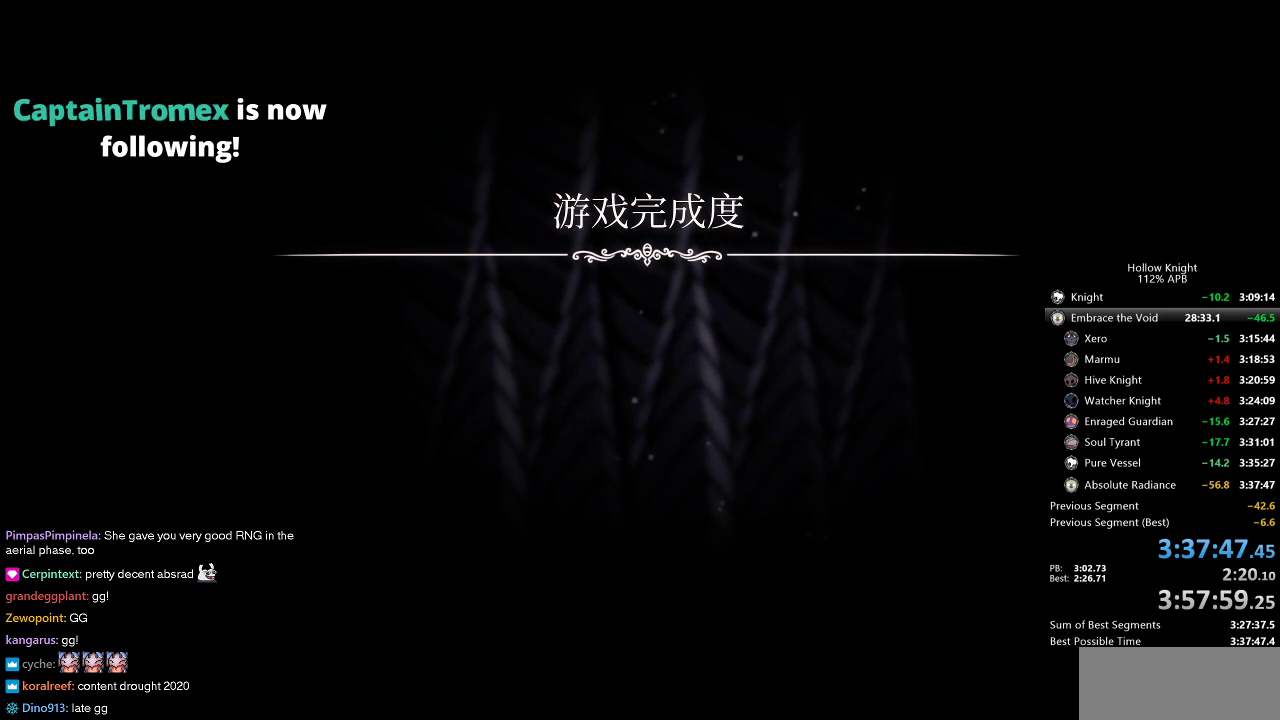
{"keys": [], "events": []}
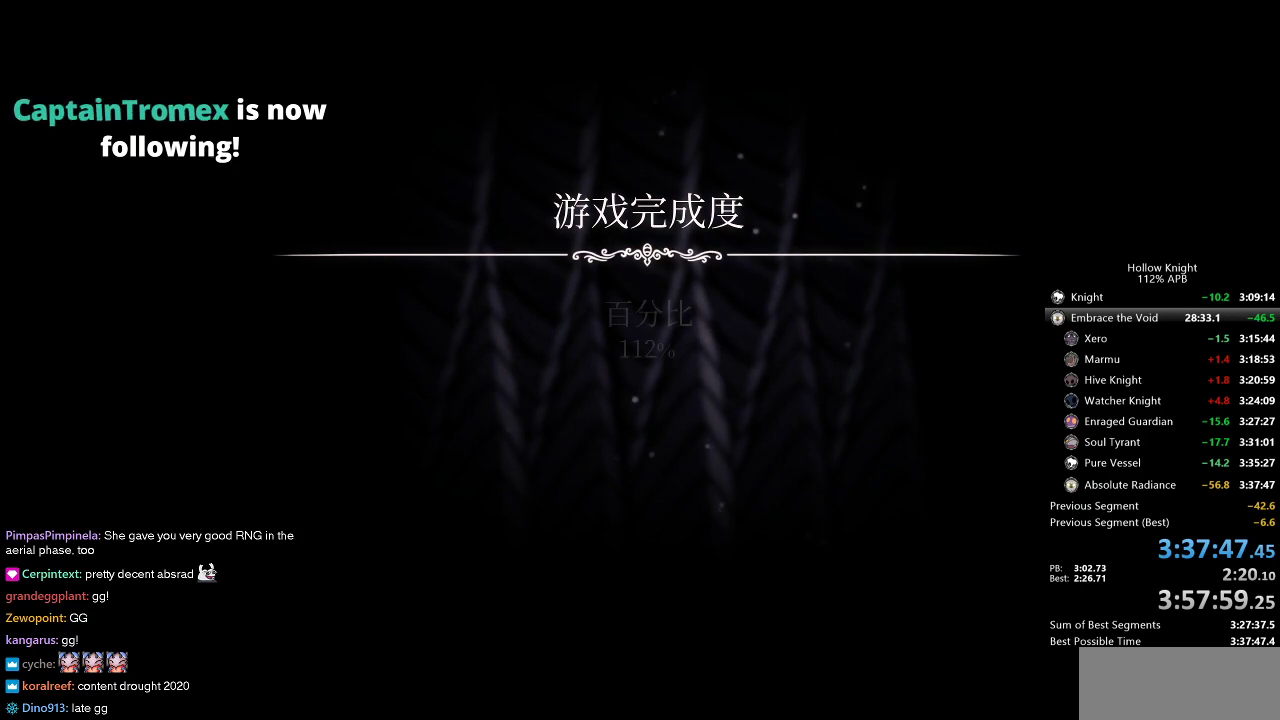
{"keys": [], "events": []}
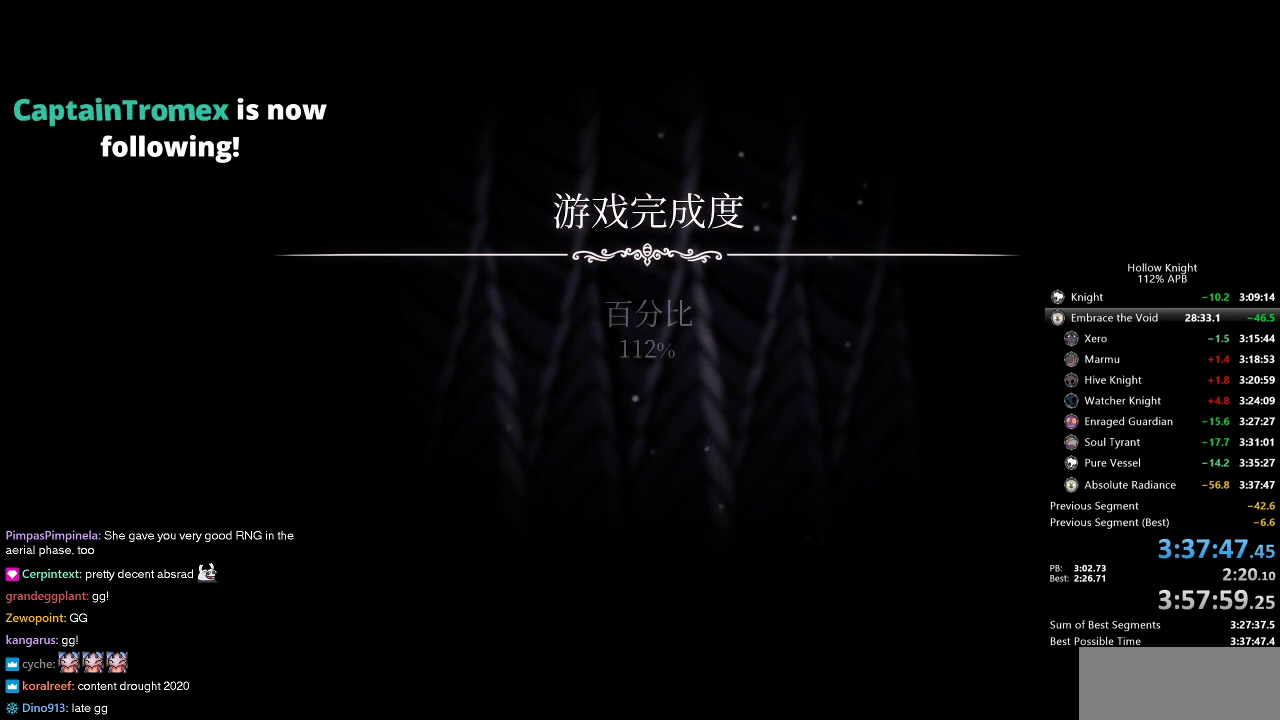
{"keys": [], "events": []}
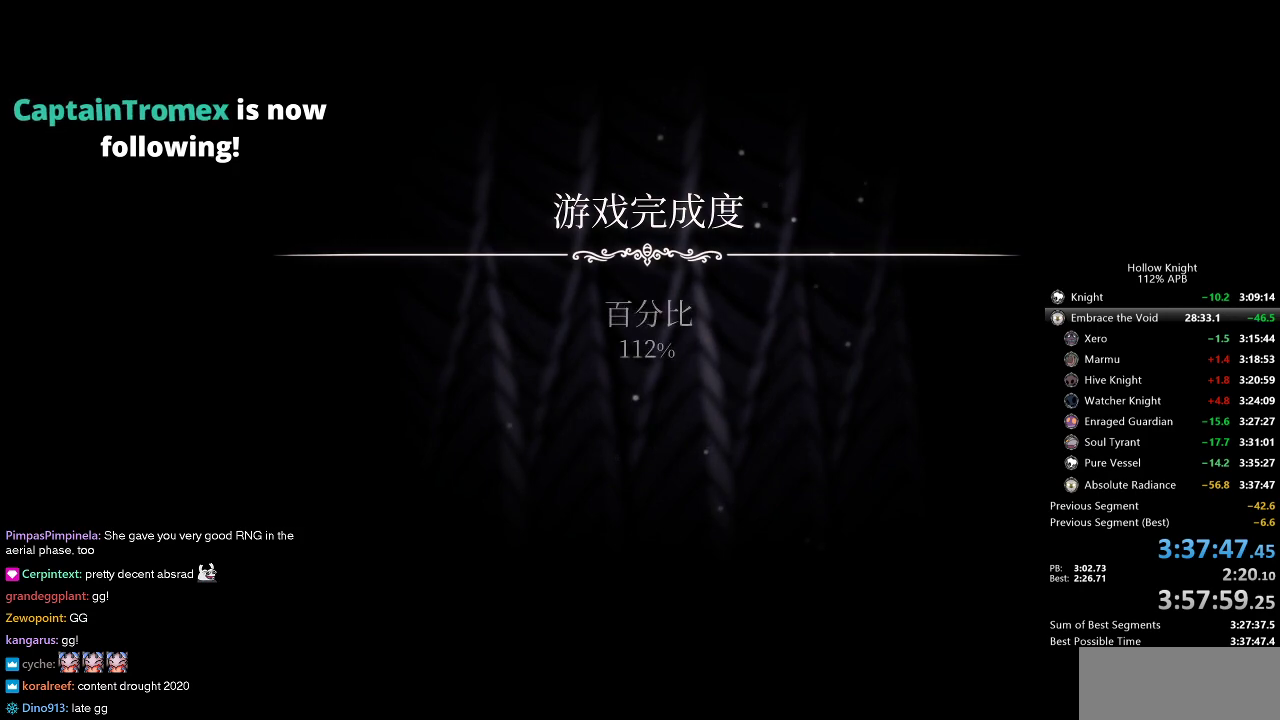
{"keys": [], "events": [[16, "jump", "down"], [116, "jump", "up"], [216, "jump", "down"], [250, "jump", "up"], [350, "jump", "down"], [450, "jump", "up"]]}
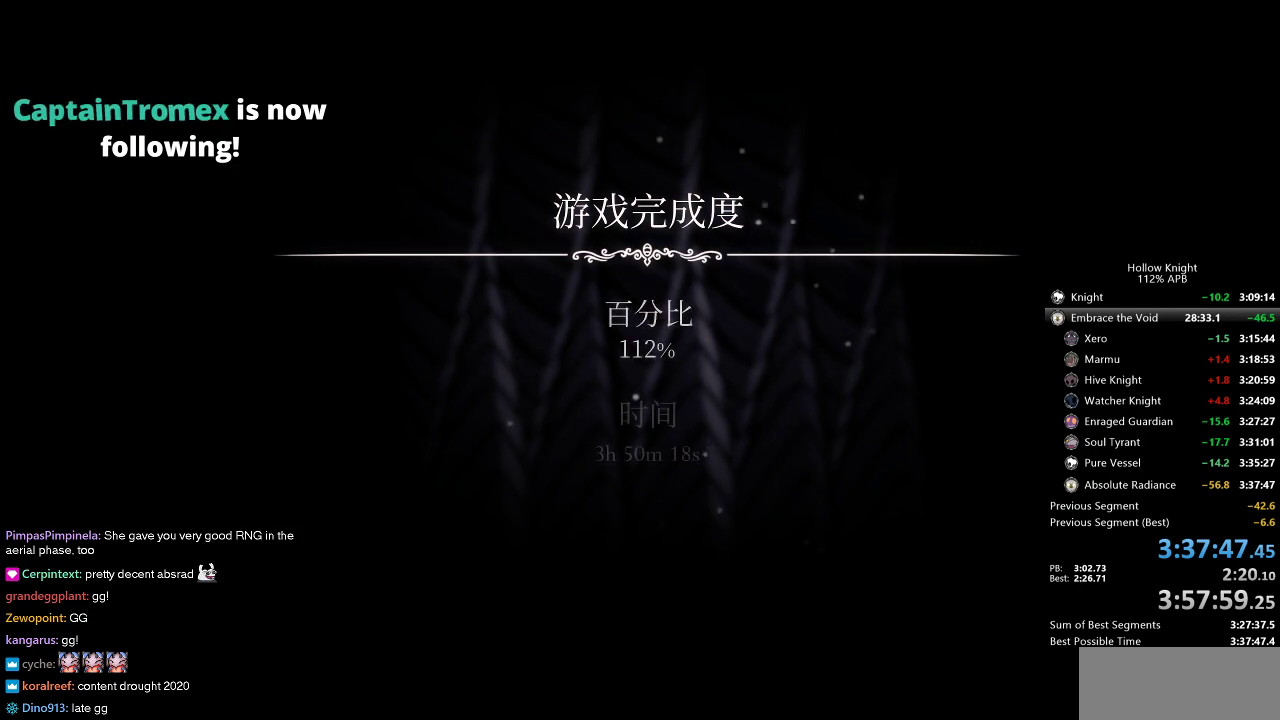
{"keys": ["jump"], "events": [[33, "jump", "down"], [83, "jump", "up"], [183, "jump", "down"], [233, "jump", "up"], [316, "jump", "down"], [383, "jump", "up"], [483, "jump", "down"]]}
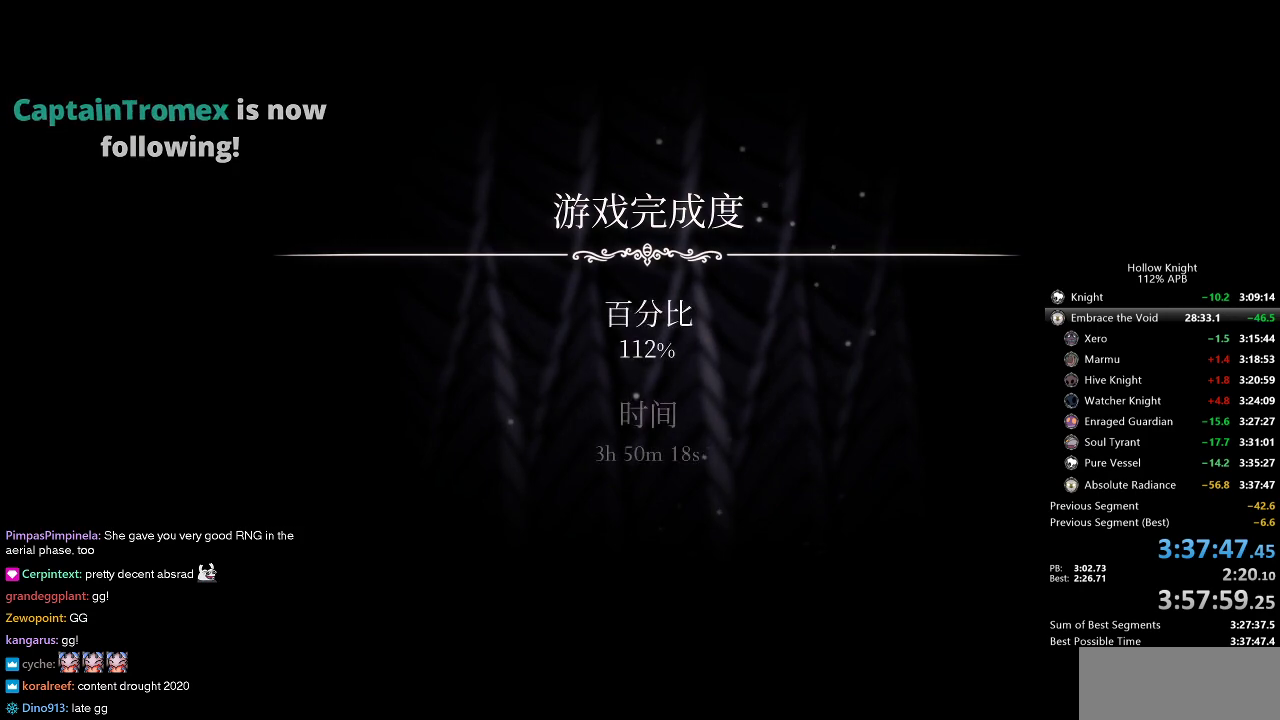
{"keys": [], "events": [[83, "jump", "up"], [133, "jump", "down"], [216, "jump", "up"], [316, "jump", "down"], [366, "jump", "up"], [450, "jump", "down"], [500, "jump", "up"]]}
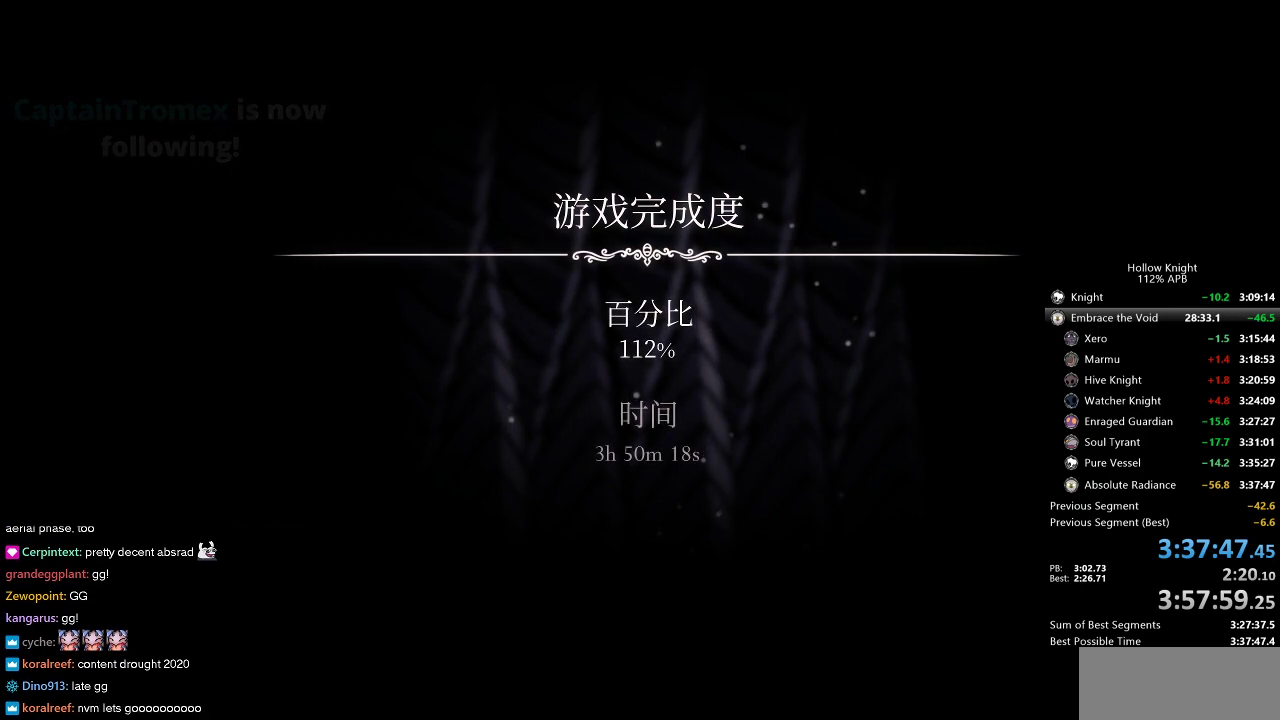
{"keys": [], "events": [[100, "jump", "down"], [133, "jump", "up"], [233, "jump", "down"], [283, "jump", "up"], [366, "jump", "down"], [466, "jump", "up"]]}
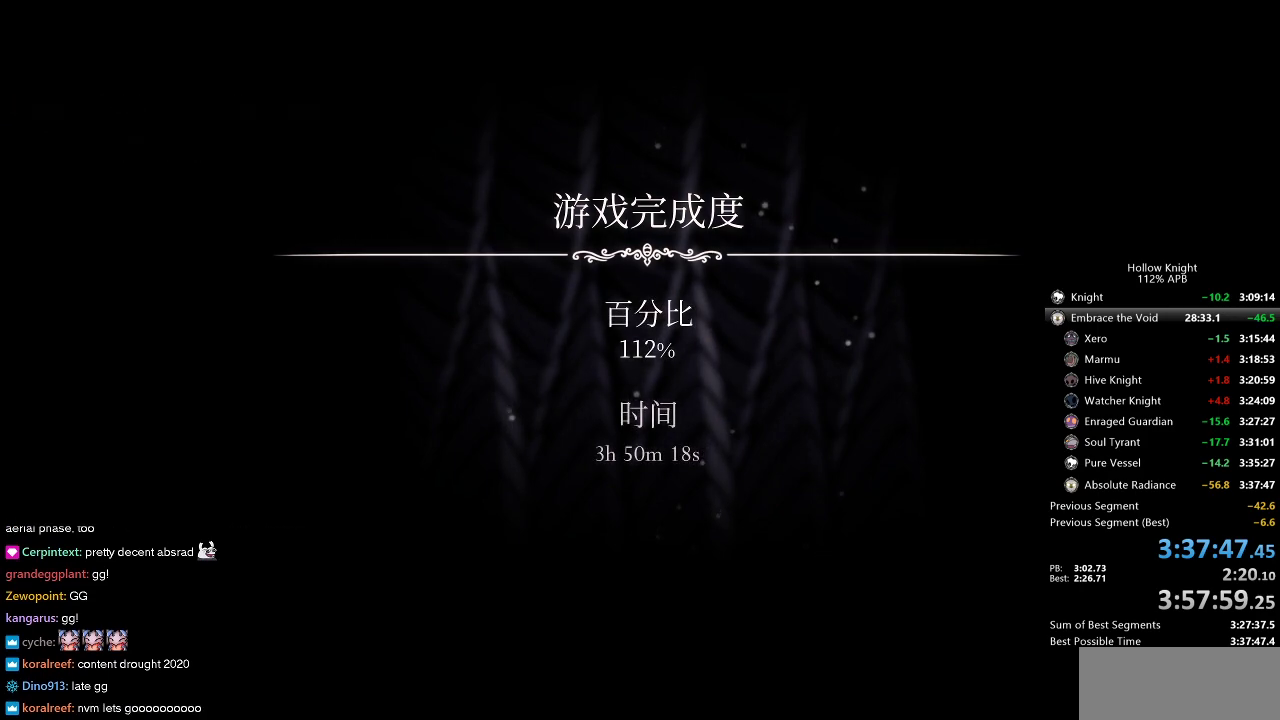
{"keys": ["jump"], "events": [[16, "jump", "down"], [116, "jump", "up"], [200, "jump", "down"], [250, "jump", "up"], [350, "jump", "down"], [383, "jump", "up"], [483, "jump", "down"]]}
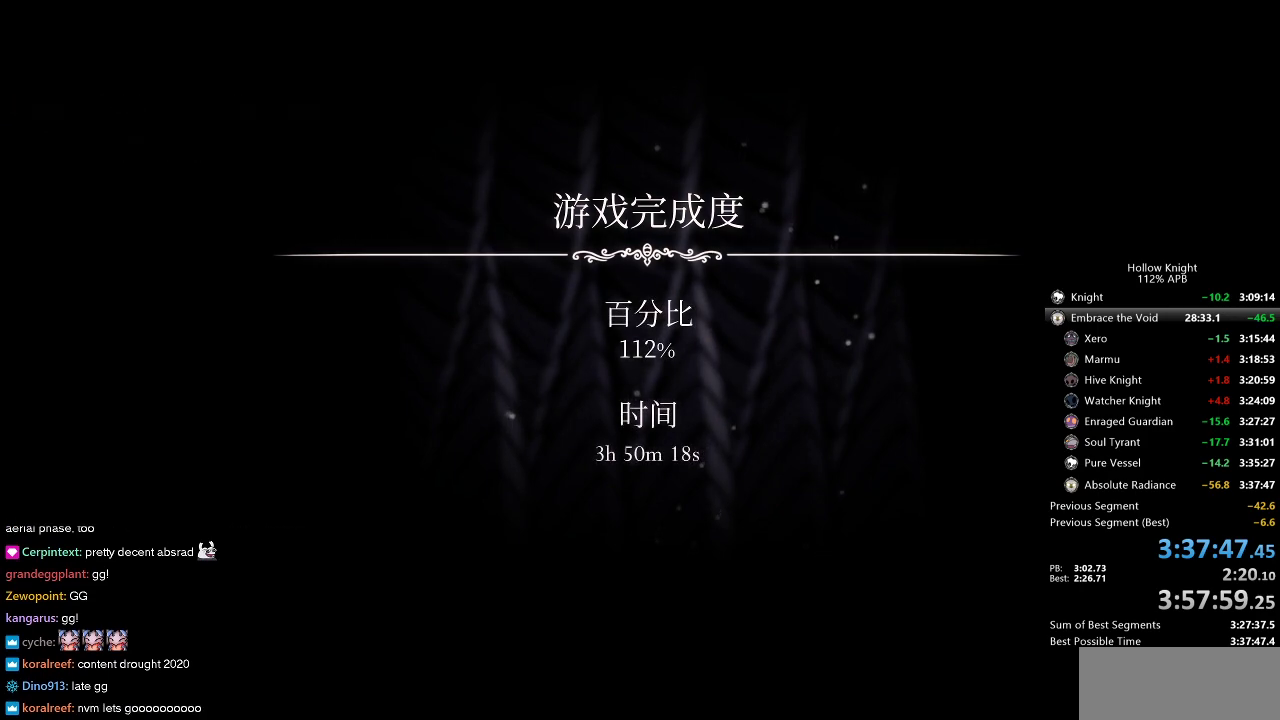
{"keys": [], "events": [[33, "jump", "up"], [133, "jump", "down"], [166, "jump", "up"], [266, "jump", "down"], [316, "jump", "up"]]}
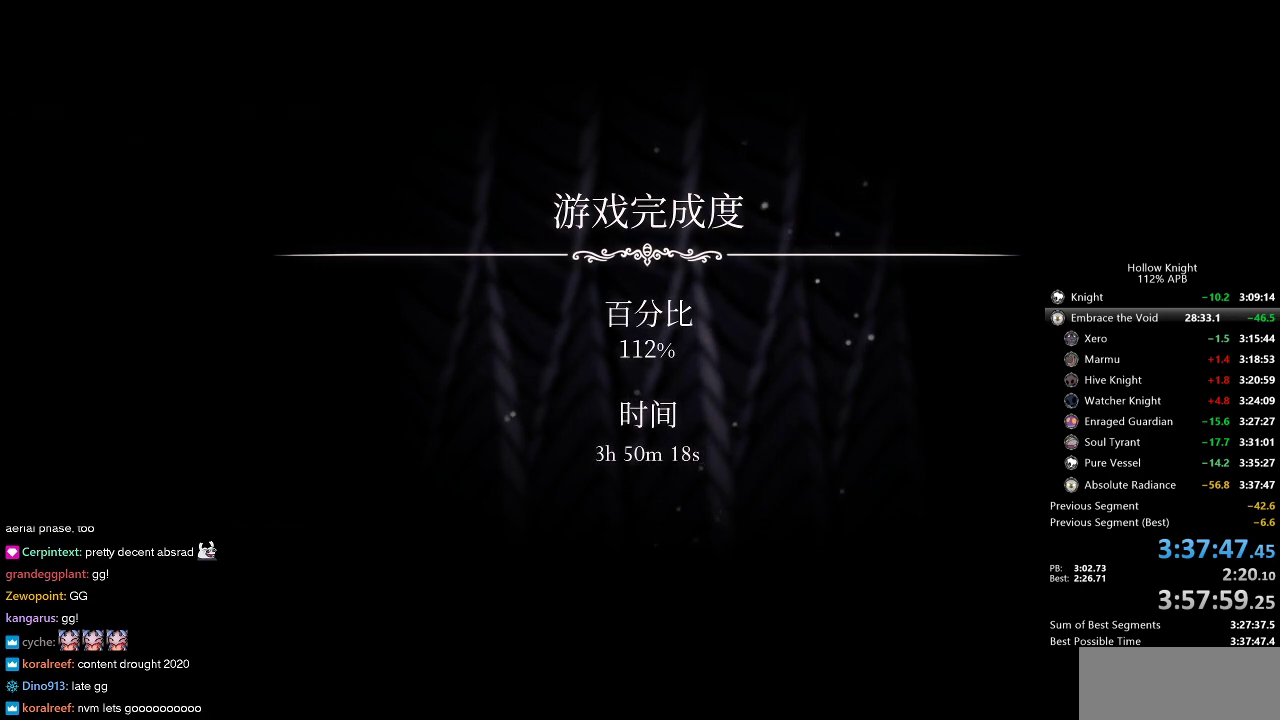
{"keys": [], "events": []}
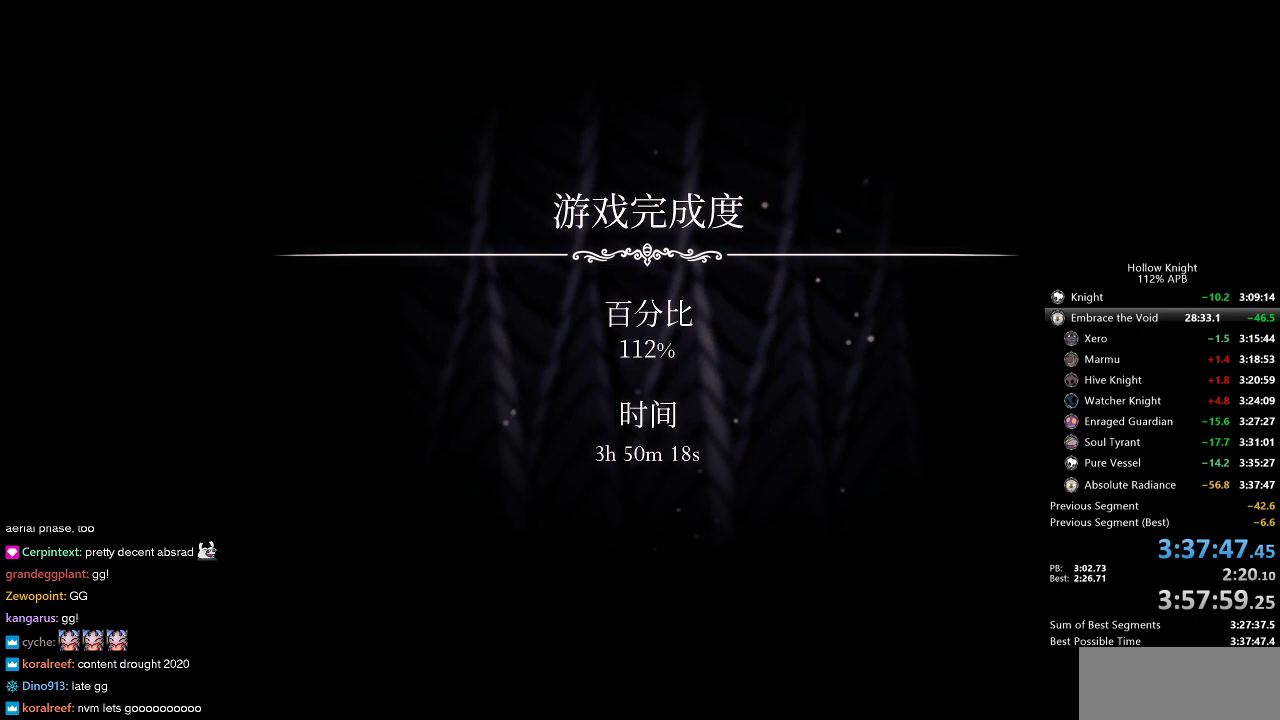
{"keys": [], "events": []}
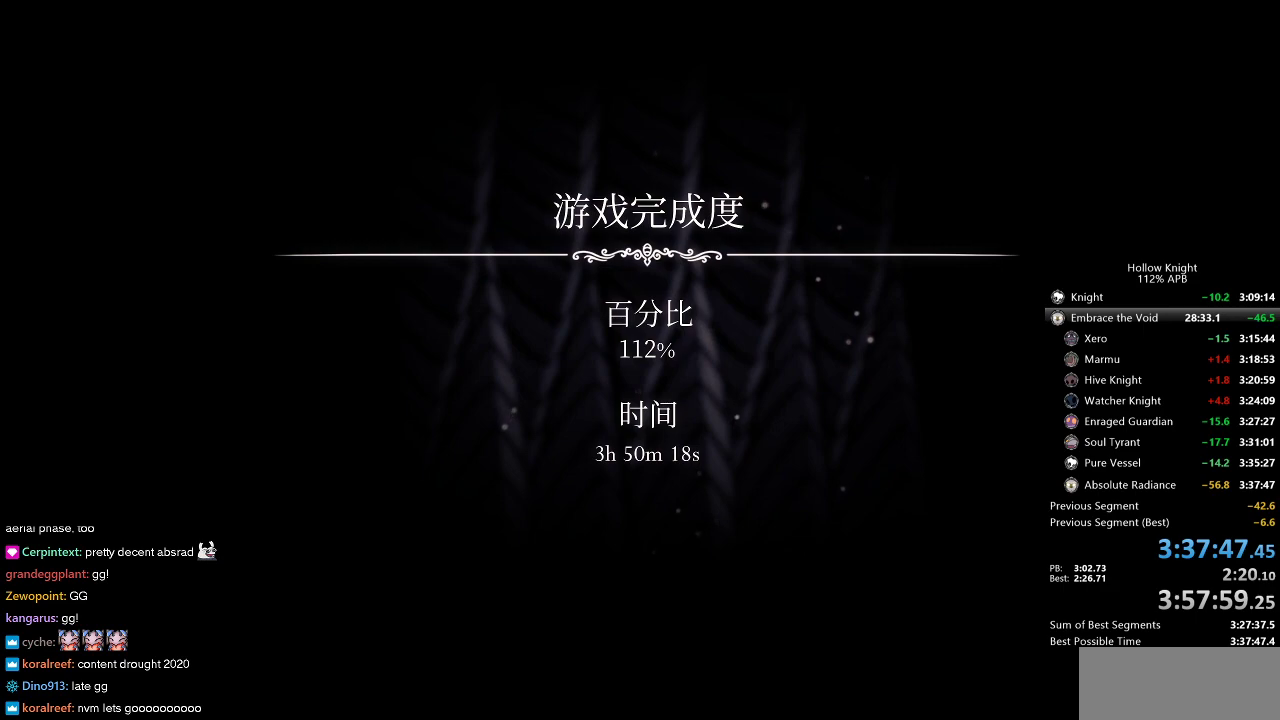
{"keys": [], "events": []}
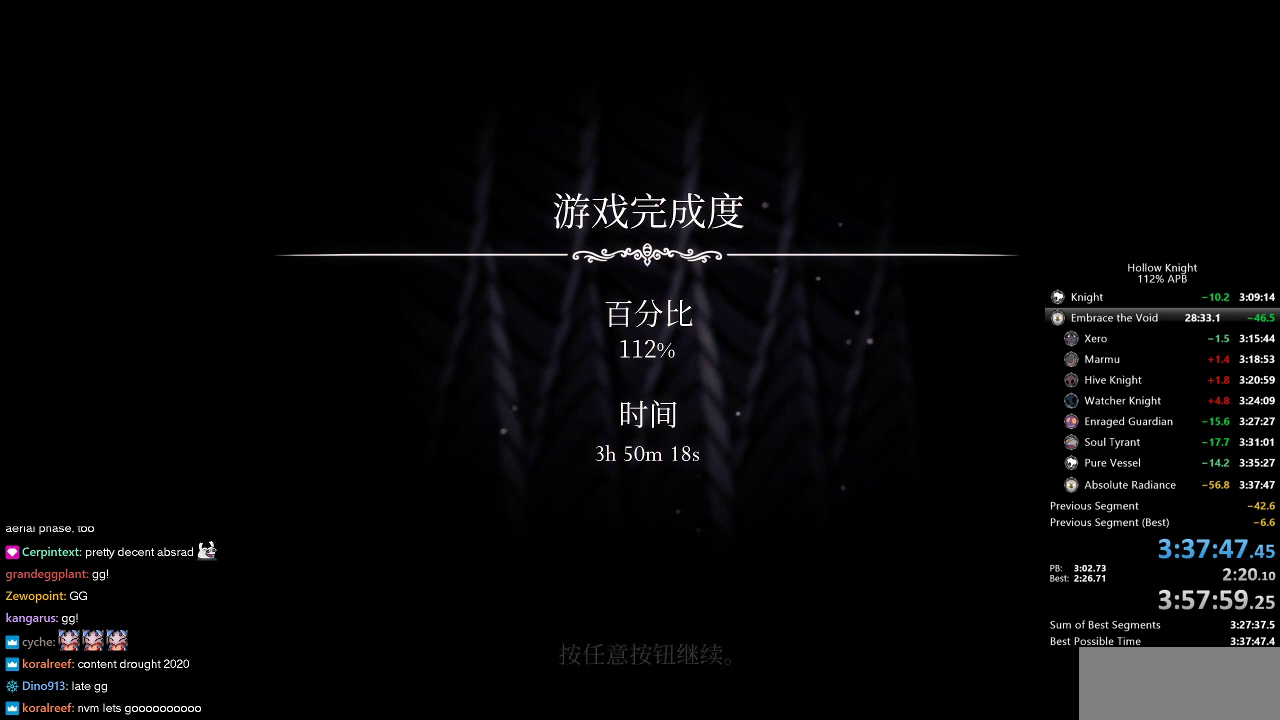
{"keys": [], "events": []}
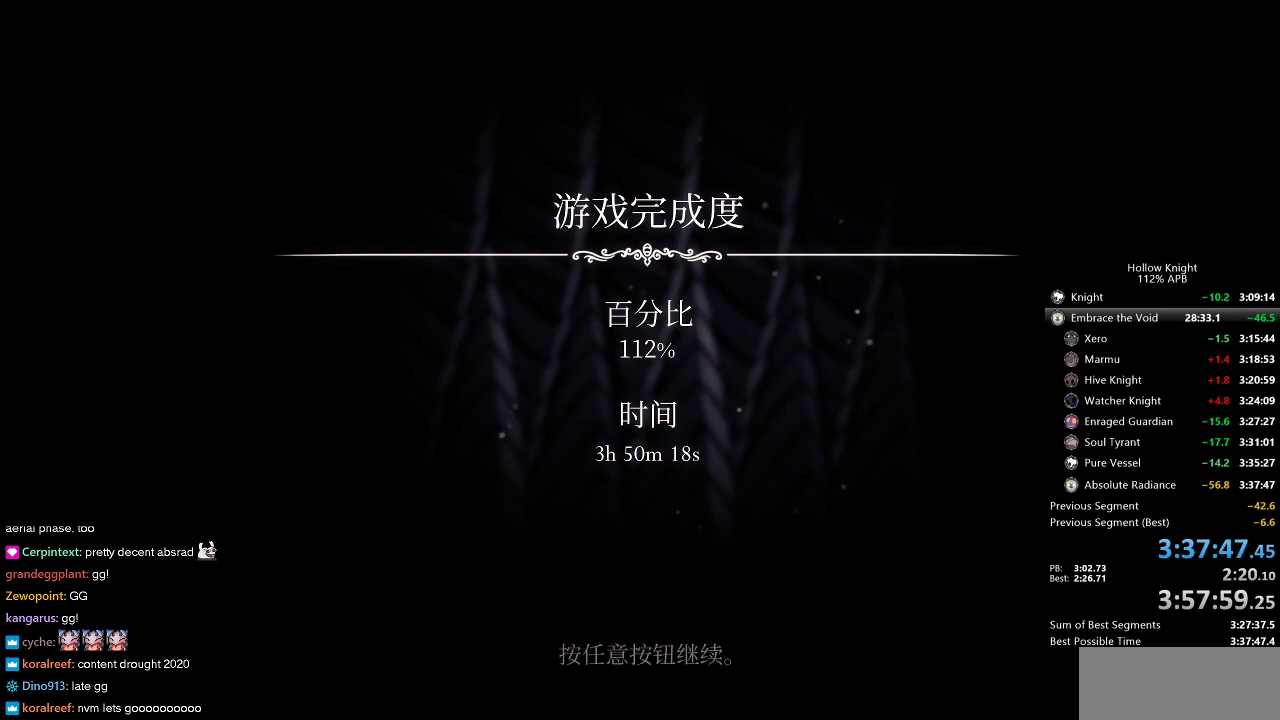
{"keys": [], "events": []}
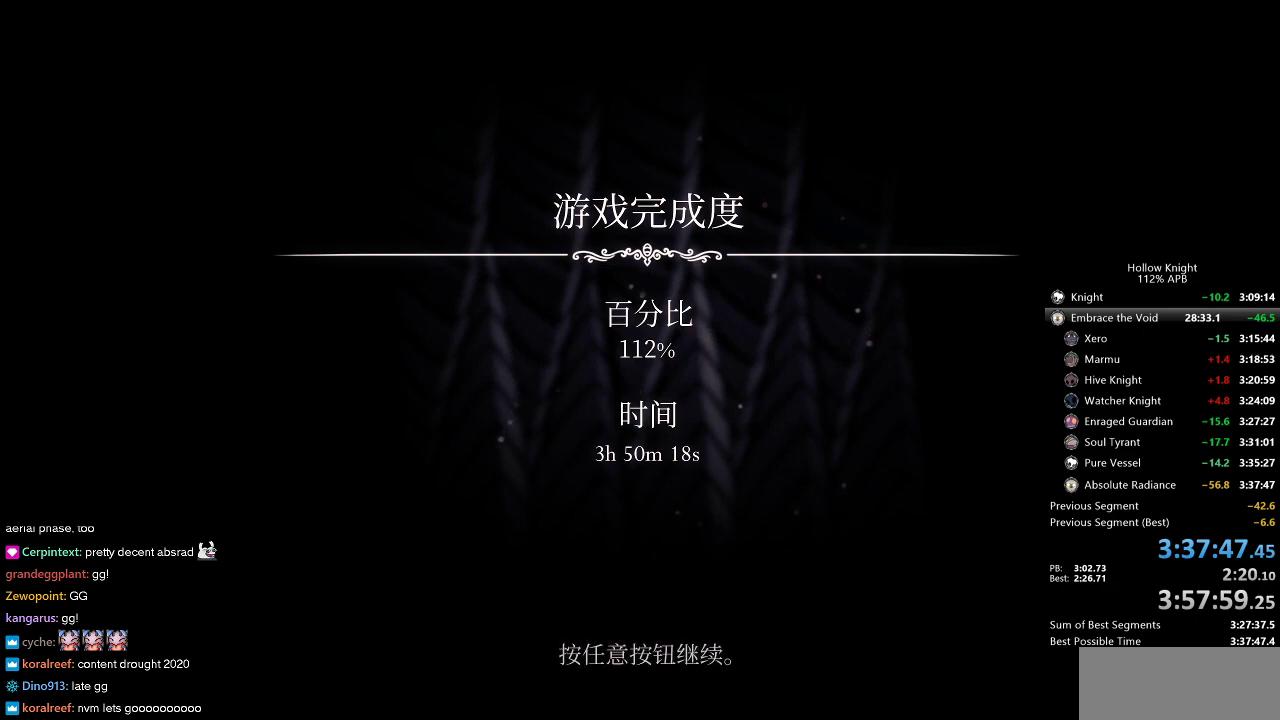
{"keys": [], "events": []}
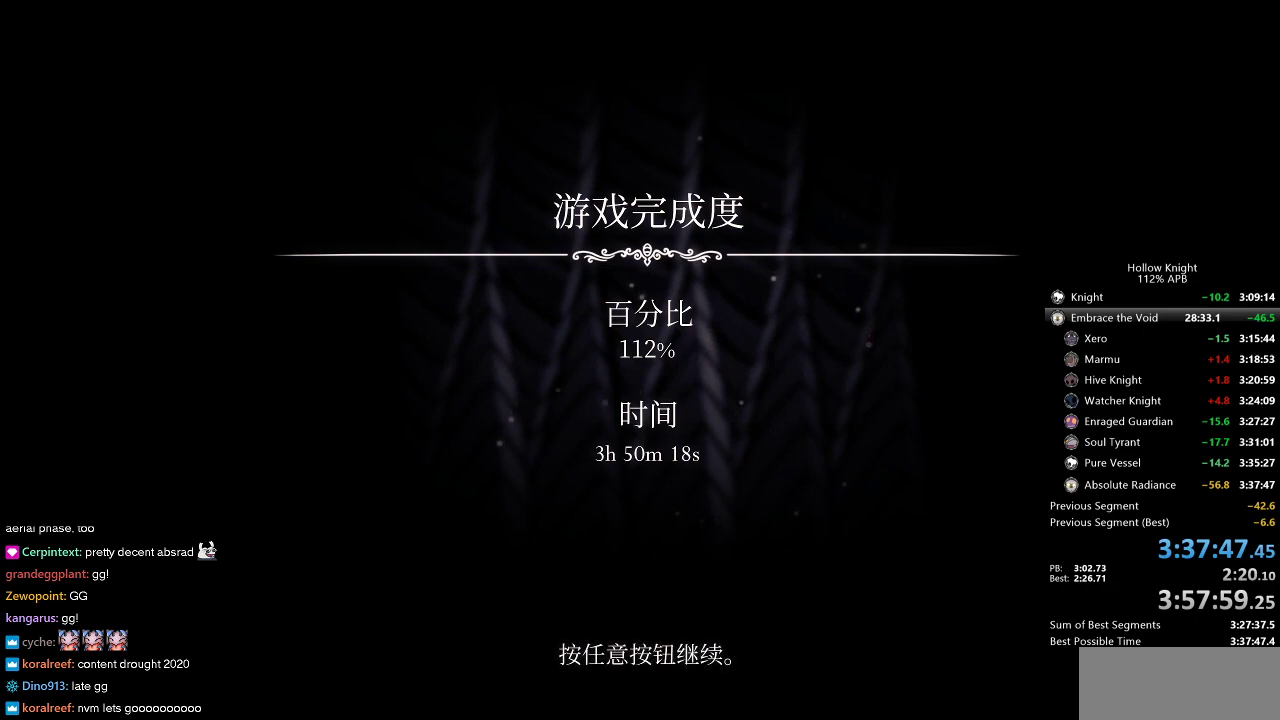
{"keys": [], "events": [[50, "jump", "down"], [133, "jump", "up"], [233, "jump", "down"], [316, "jump", "up"]]}
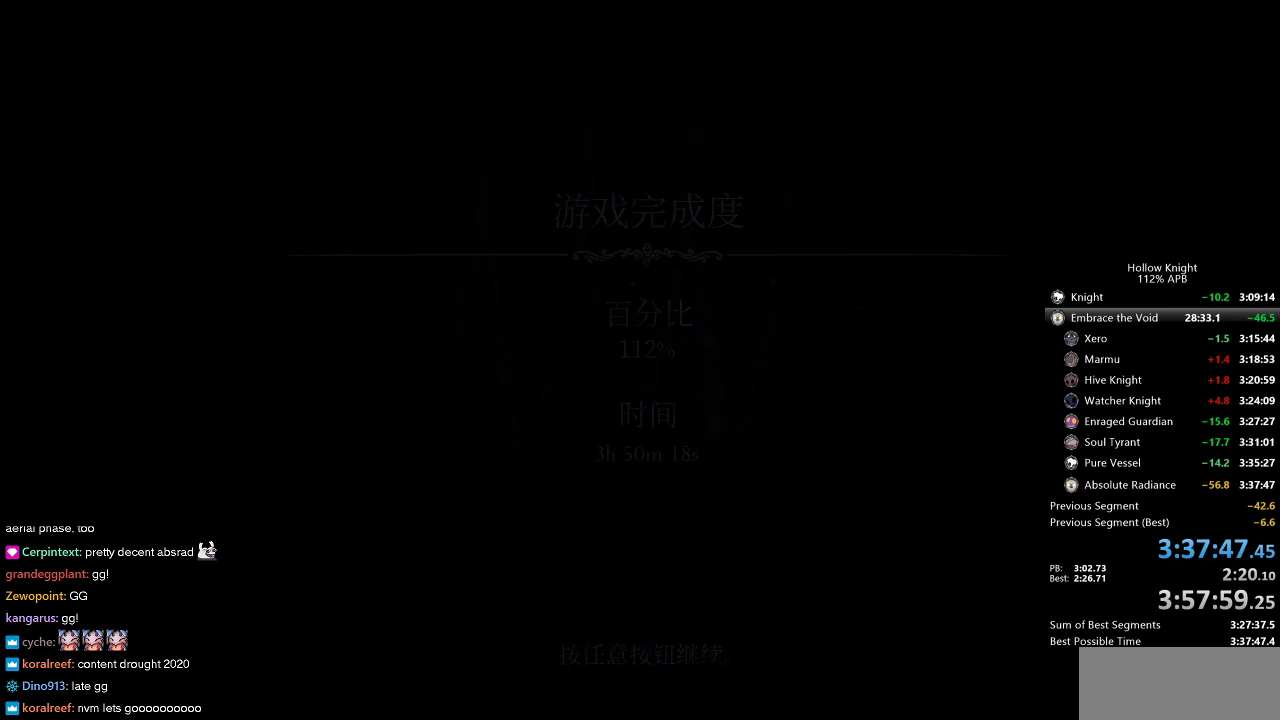
{"keys": [], "events": []}
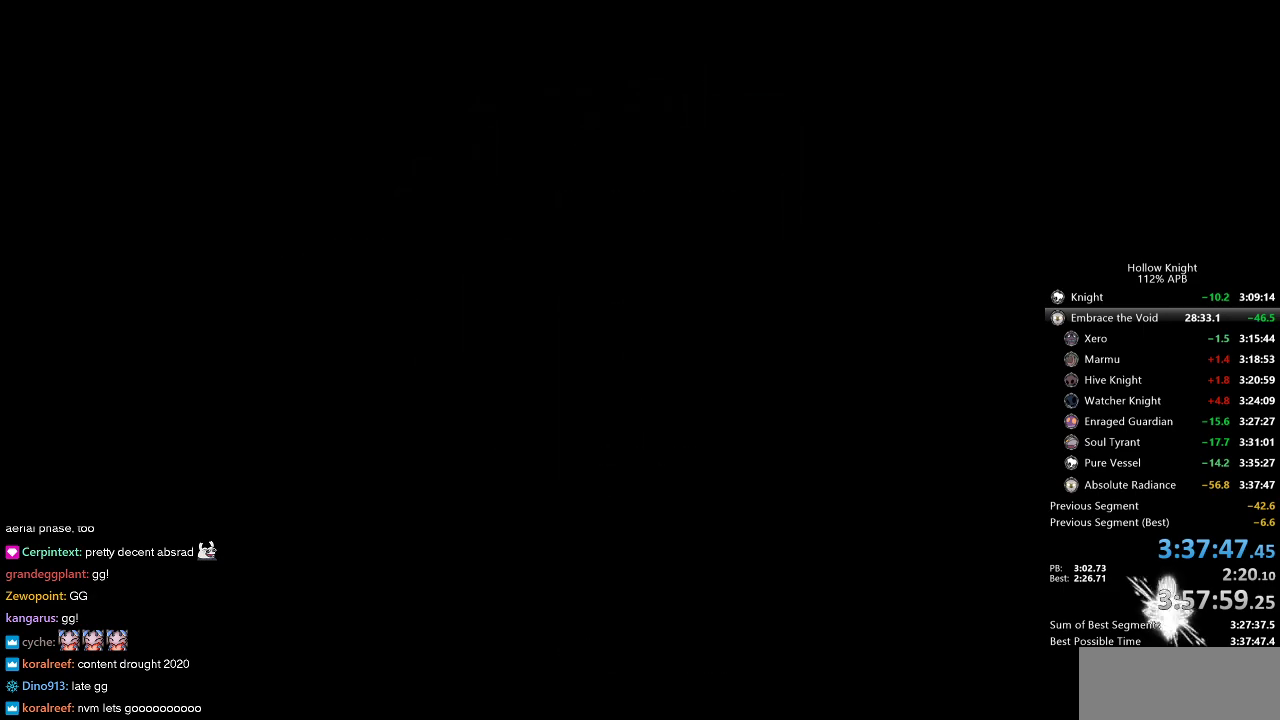
{"keys": [], "events": []}